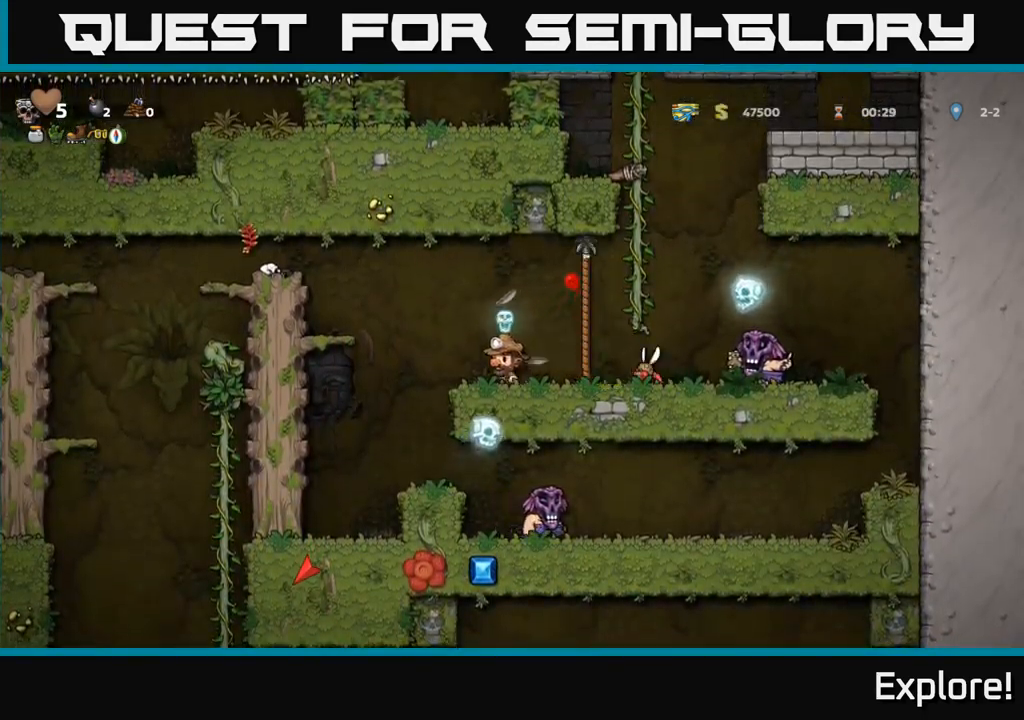
Gameplay with a controller (Xbox layout); each line is a JSON object with the inputs held at the frame after it. "events" lists button and stick changes between this image and that frame as [ms after this image, input, new state], when the widget could be followed in between. Not read: left_stick.
{"buttons": ["A", "DPAD_LEFT"], "right_stick": "center", "events": [[100, "A", "down"], [283, "A", "up"], [450, "A", "down"]]}
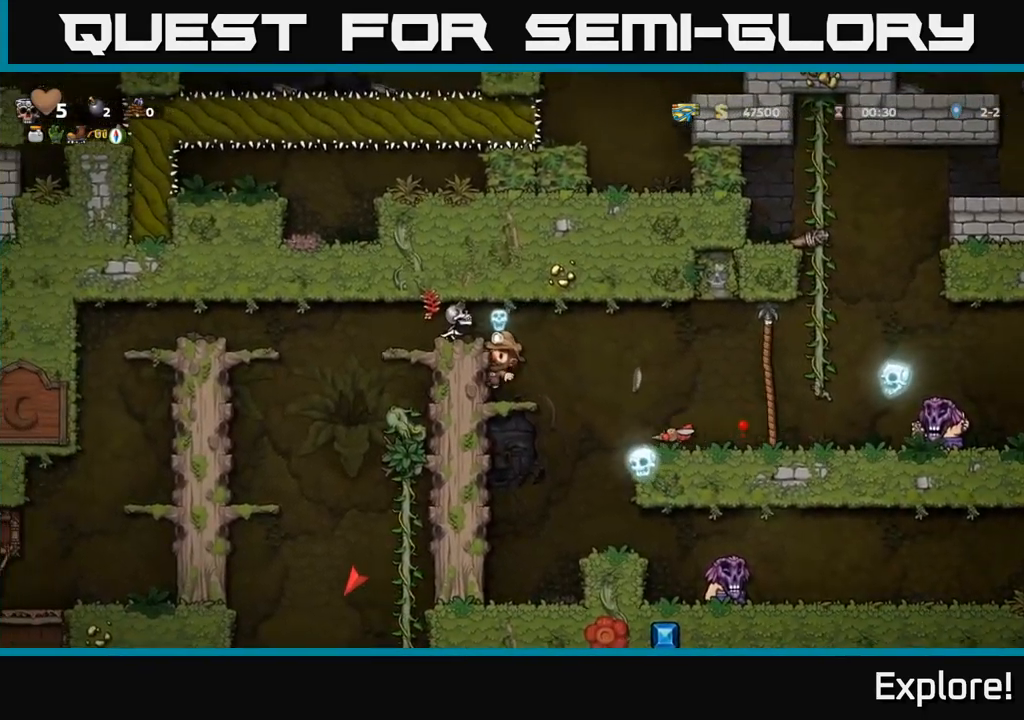
{"buttons": ["X"], "right_stick": "center", "events": [[83, "X", "down"], [100, "DPAD_UP", "down"], [166, "DPAD_UP", "up"], [200, "X", "up"], [216, "A", "up"], [250, "A", "down"], [266, "X", "down"], [366, "X", "up"], [383, "A", "up"], [433, "A", "down"], [450, "X", "down"], [466, "A", "up"], [500, "DPAD_LEFT", "up"]]}
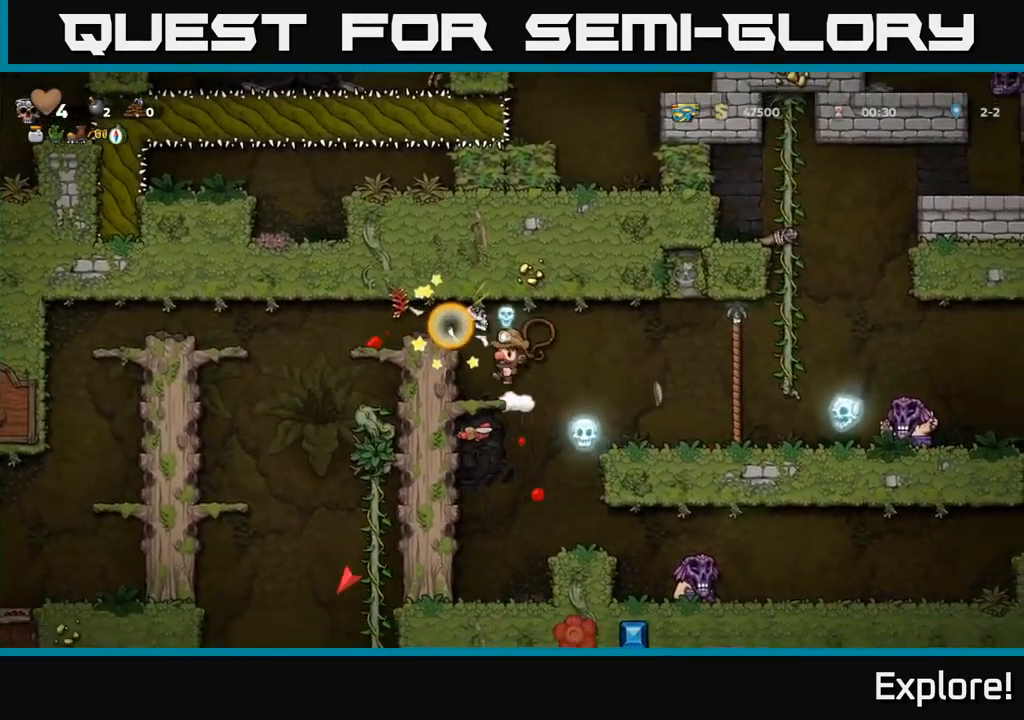
{"buttons": ["A", "X", "DPAD_LEFT"], "right_stick": "center", "events": [[16, "X", "up"], [83, "A", "down"], [100, "X", "down"], [133, "DPAD_UP", "down"], [150, "DPAD_LEFT", "down"], [166, "X", "up"], [183, "DPAD_UP", "up"], [200, "A", "up"], [250, "A", "down"], [266, "X", "down"], [350, "X", "up"], [383, "A", "up"], [416, "A", "down"], [450, "X", "down"]]}
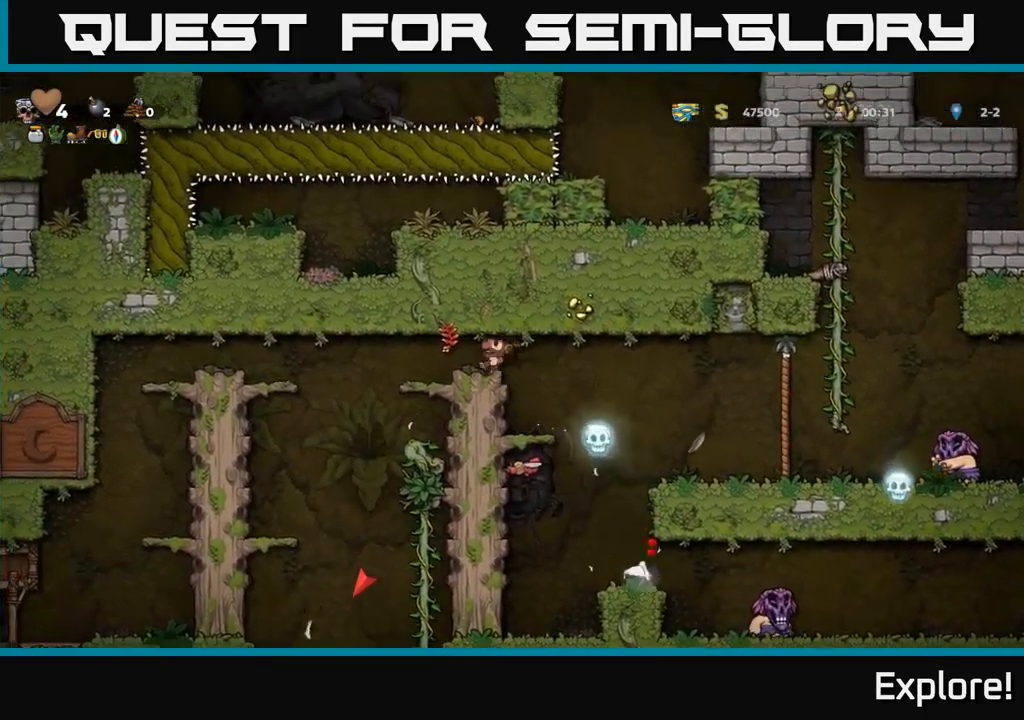
{"buttons": ["DPAD_LEFT"], "right_stick": "center", "events": [[33, "DPAD_UP", "down"], [33, "X", "up"], [116, "X", "down"], [150, "DPAD_UP", "up"], [166, "A", "up"], [183, "A", "down"], [200, "X", "up"], [300, "X", "down"], [366, "A", "up"], [416, "A", "down"], [450, "X", "up"], [466, "A", "up"]]}
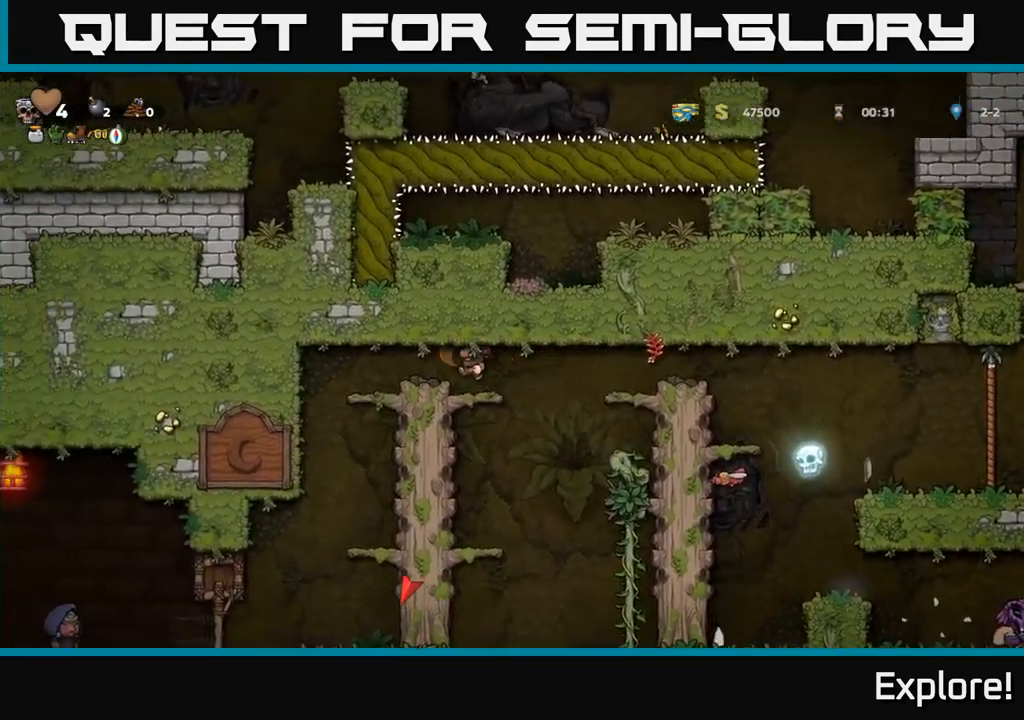
{"buttons": [], "right_stick": "center", "events": [[116, "DPAD_LEFT", "up"], [333, "DPAD_RIGHT", "down"], [416, "DPAD_RIGHT", "up"]]}
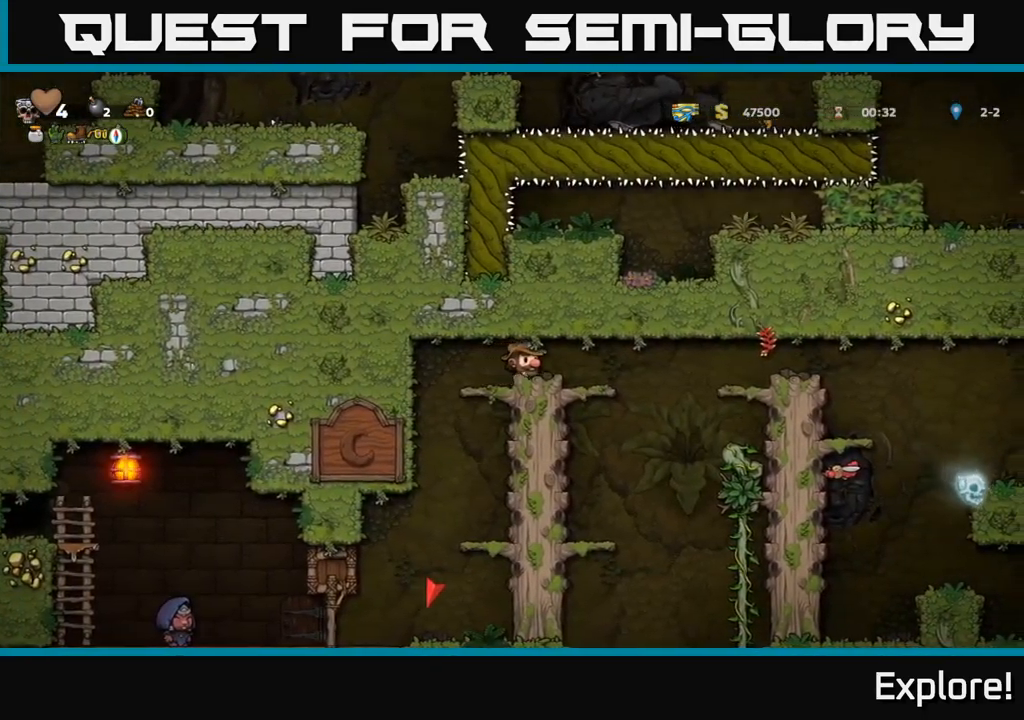
{"buttons": [], "right_stick": "center", "events": [[300, "DPAD_RIGHT", "down"], [383, "DPAD_RIGHT", "up"]]}
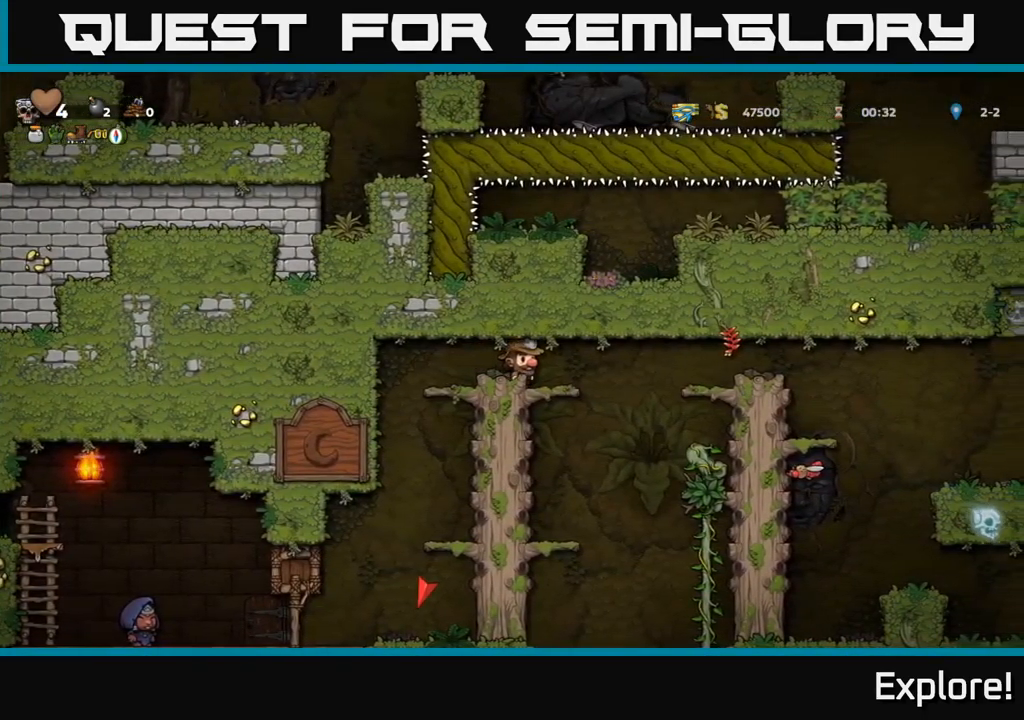
{"buttons": [], "right_stick": "center", "events": []}
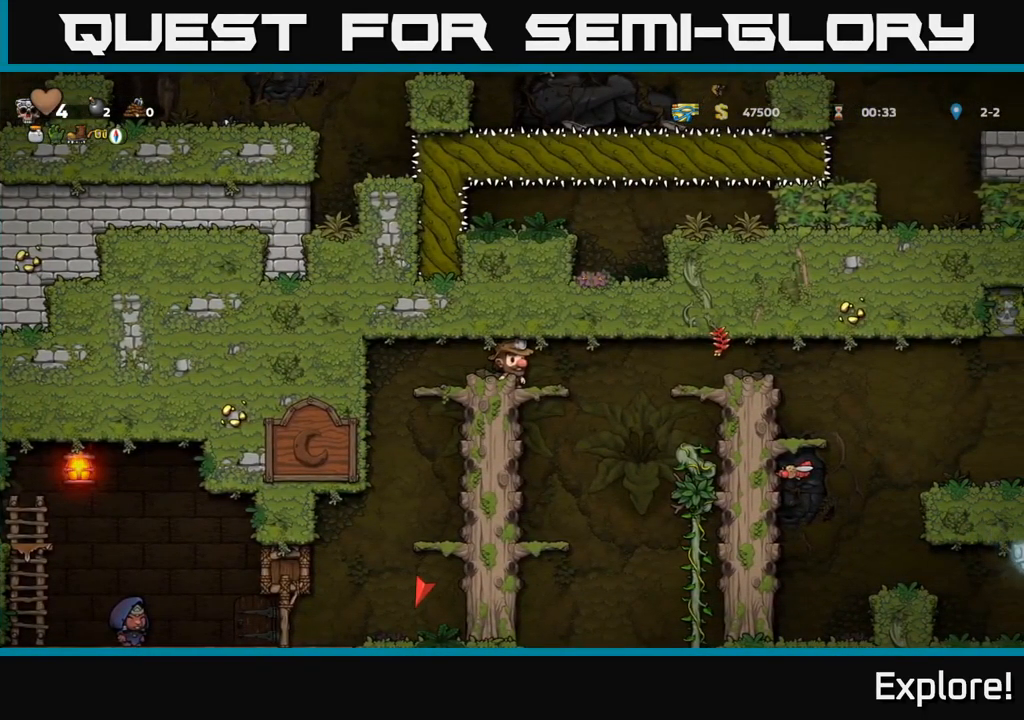
{"buttons": ["DPAD_RIGHT"], "right_stick": "center", "events": [[116, "DPAD_RIGHT", "down"]]}
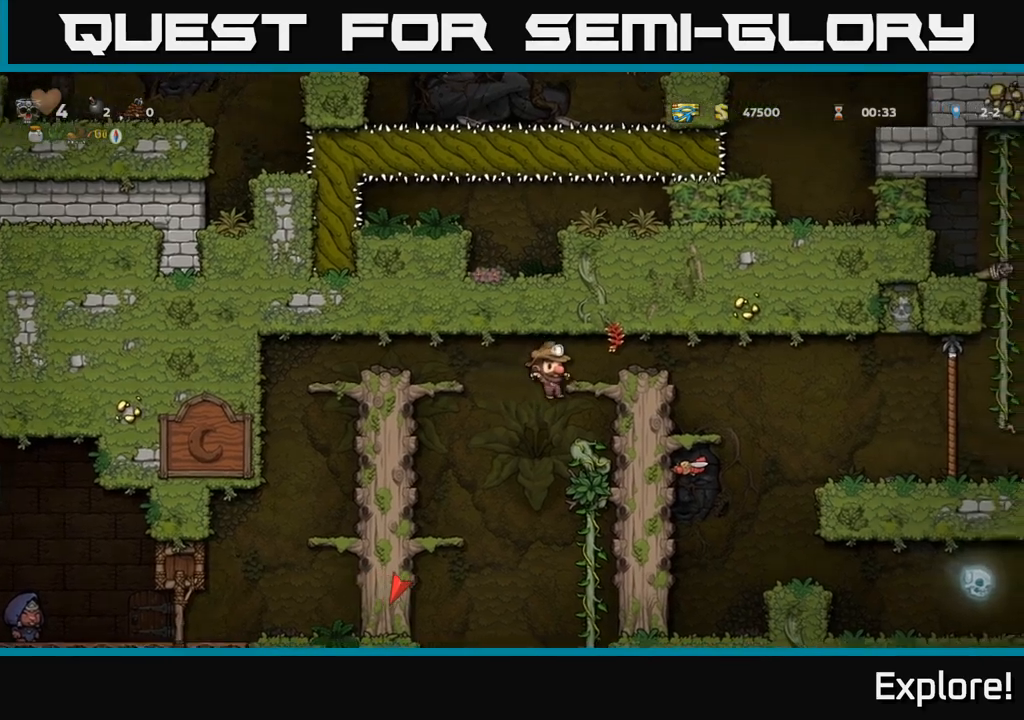
{"buttons": [], "right_stick": "center", "events": [[150, "A", "down"], [300, "A", "up"], [383, "DPAD_RIGHT", "up"]]}
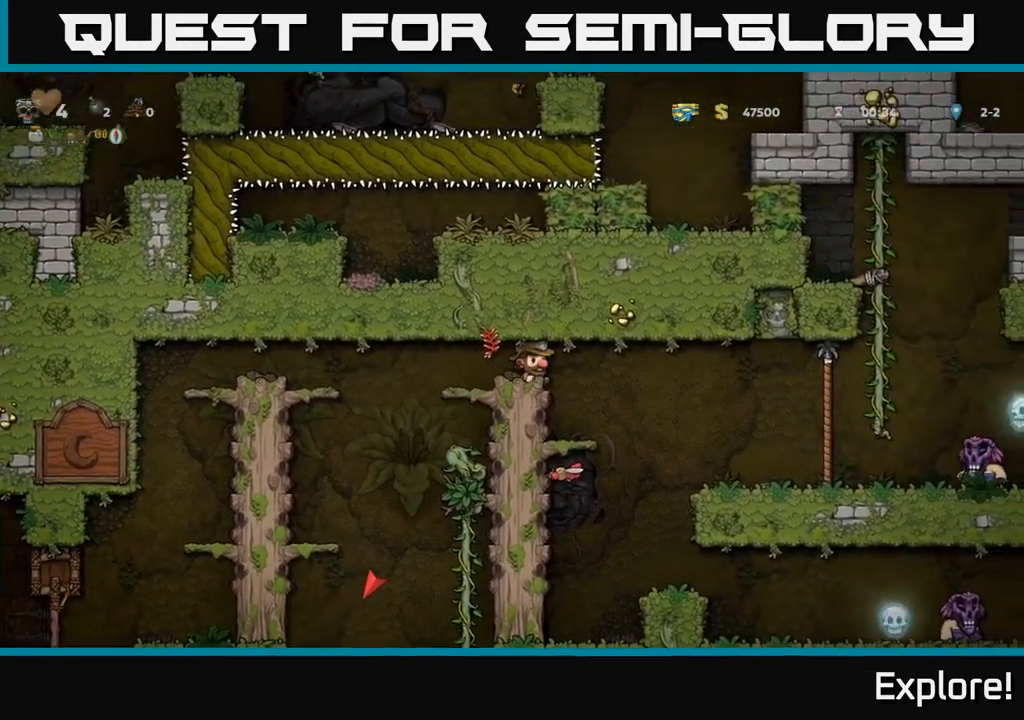
{"buttons": [], "right_stick": "center", "events": [[133, "DPAD_RIGHT", "down"], [183, "DPAD_RIGHT", "up"]]}
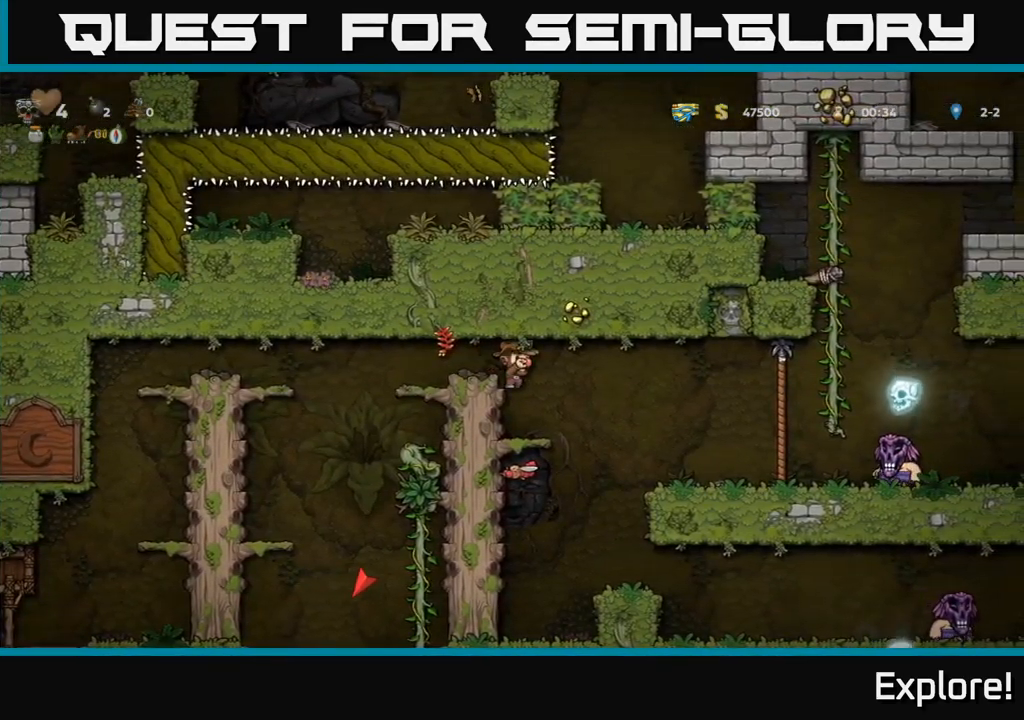
{"buttons": ["A", "DPAD_DOWN"], "right_stick": "center", "events": [[67, "DPAD_RIGHT", "down"], [133, "DPAD_RIGHT", "up"], [417, "DPAD_DOWN", "down"], [483, "A", "down"]]}
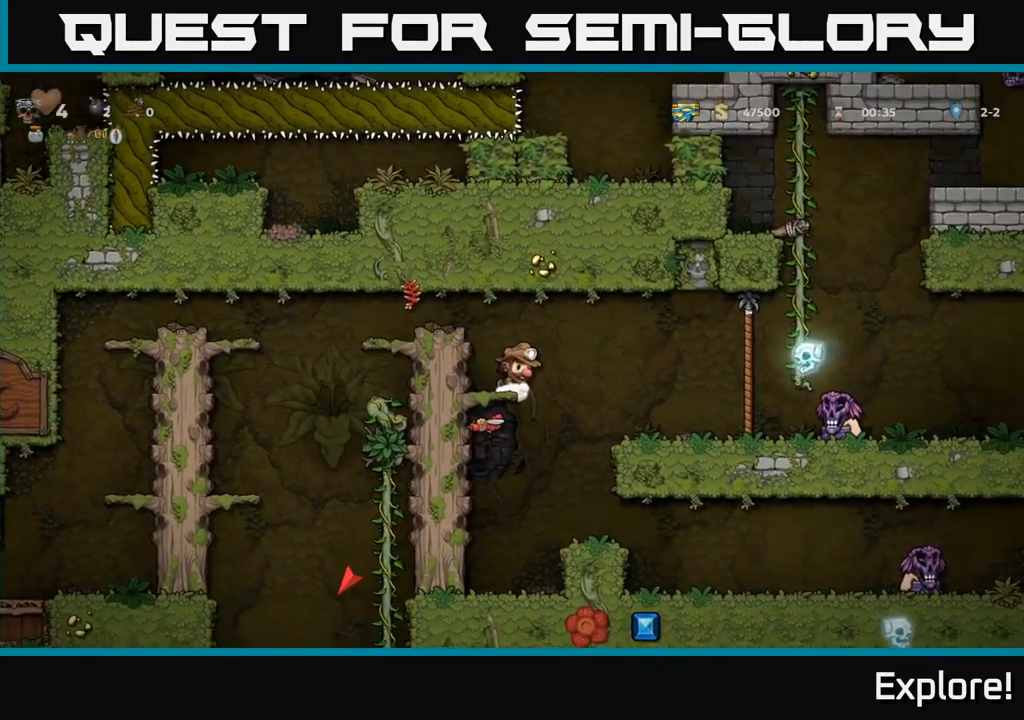
{"buttons": ["DPAD_LEFT"], "right_stick": "center", "events": [[67, "A", "up"], [83, "DPAD_DOWN", "up"], [100, "DPAD_LEFT", "down"], [150, "DPAD_LEFT", "up"], [317, "A", "down"], [383, "A", "up"], [400, "DPAD_LEFT", "down"]]}
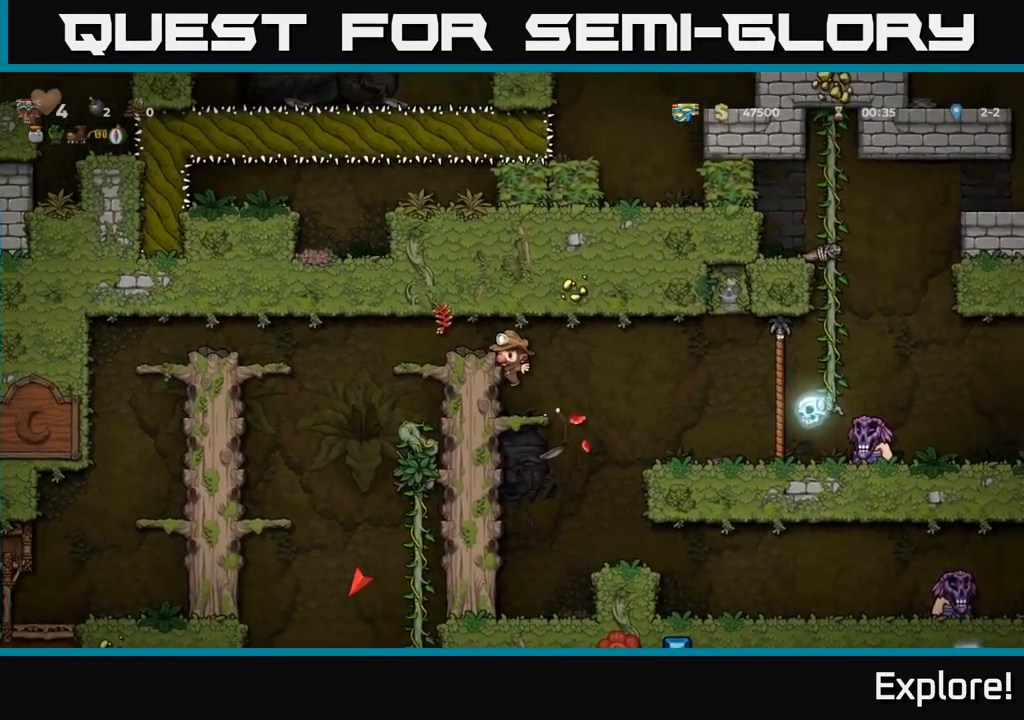
{"buttons": [], "right_stick": "center", "events": [[100, "DPAD_LEFT", "up"], [250, "A", "down"], [300, "DPAD_LEFT", "down"], [400, "A", "up"], [433, "DPAD_LEFT", "up"]]}
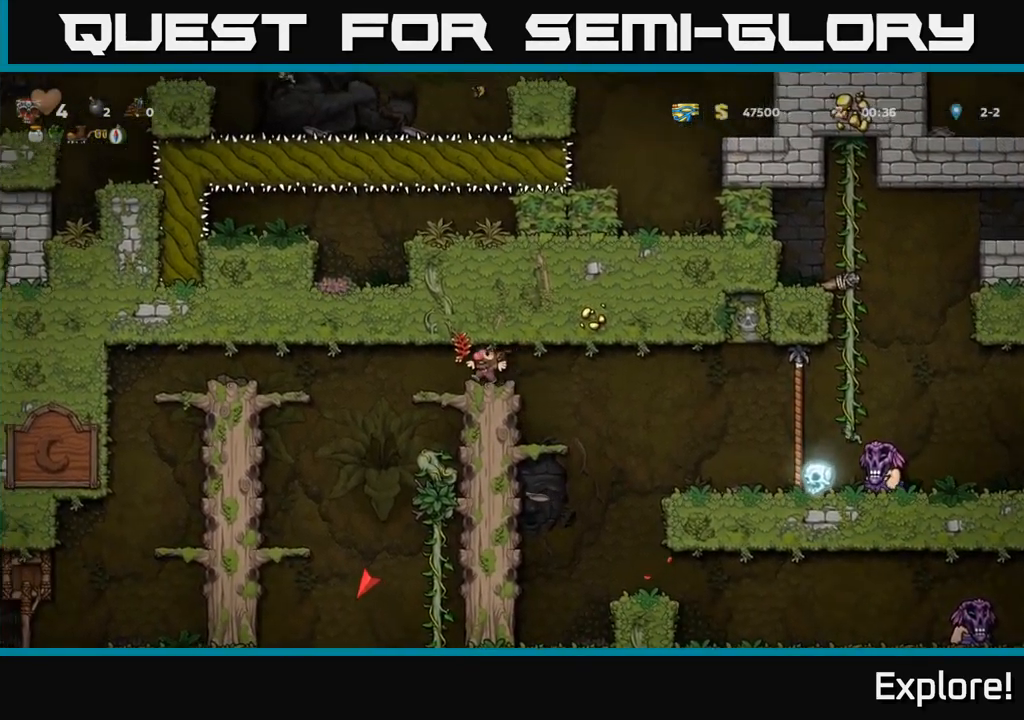
{"buttons": [], "right_stick": "center", "events": [[133, "DPAD_RIGHT", "down"], [167, "DPAD_RIGHT", "up"]]}
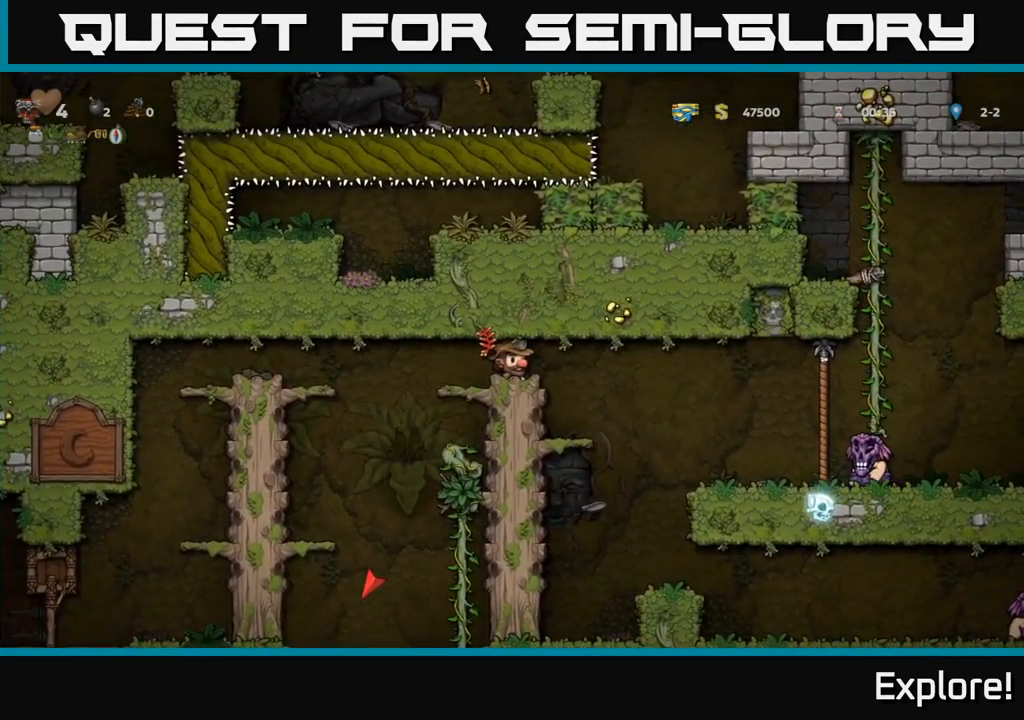
{"buttons": [], "right_stick": "center", "events": []}
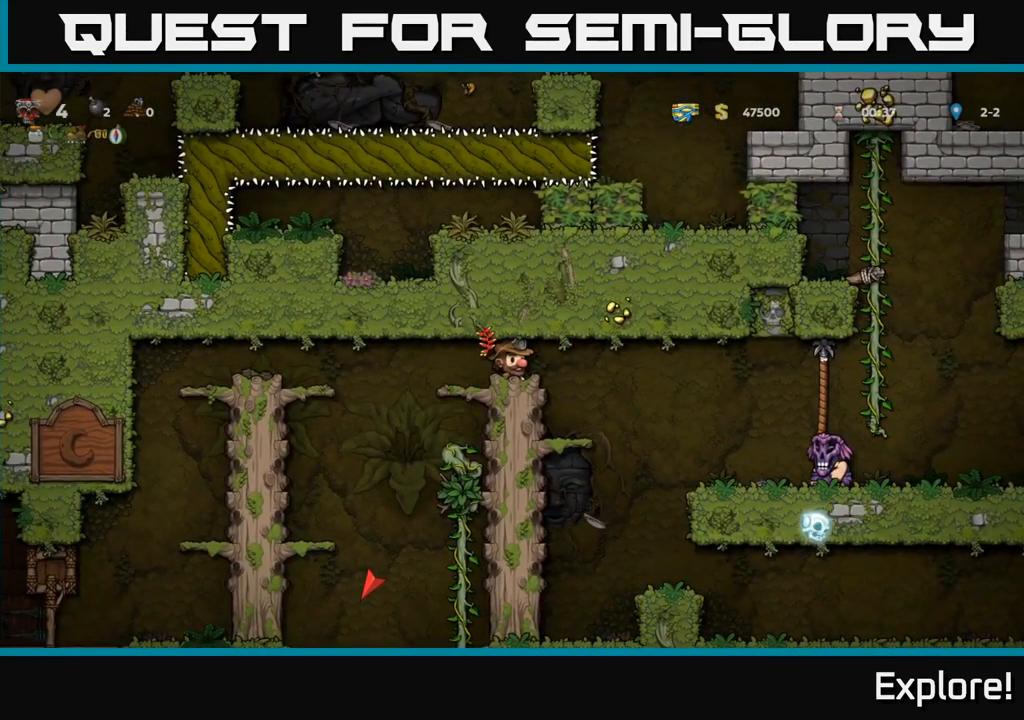
{"buttons": [], "right_stick": "center", "events": []}
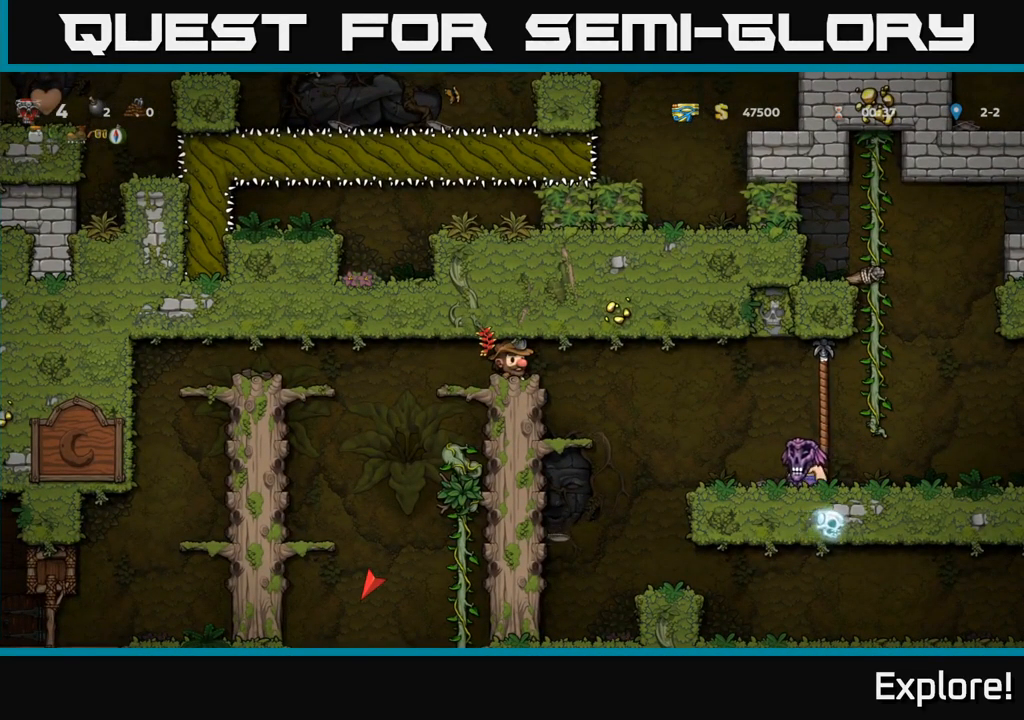
{"buttons": [], "right_stick": "center", "events": []}
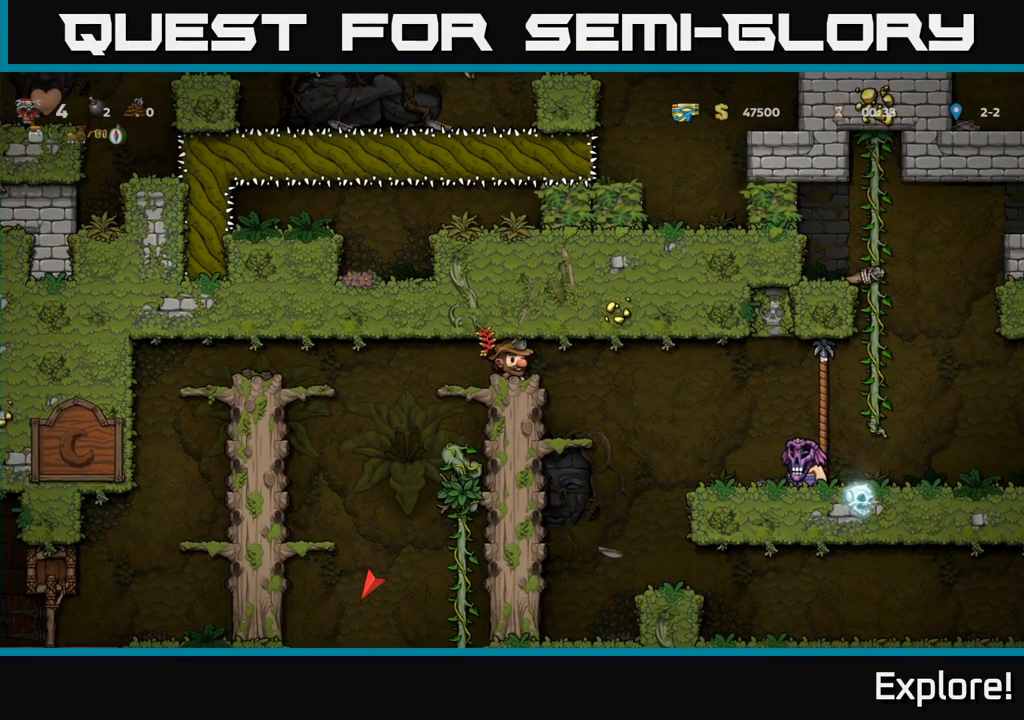
{"buttons": [], "right_stick": "center", "events": []}
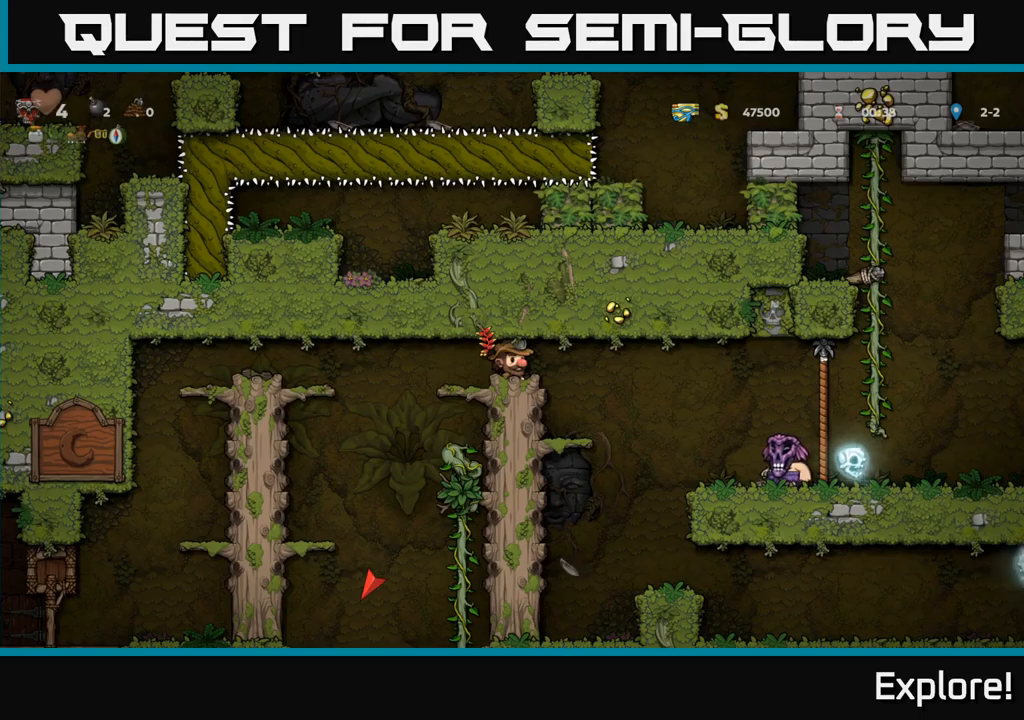
{"buttons": ["DPAD_RIGHT"], "right_stick": "center", "events": [[100, "DPAD_RIGHT", "down"], [350, "X", "down"], [434, "X", "up"]]}
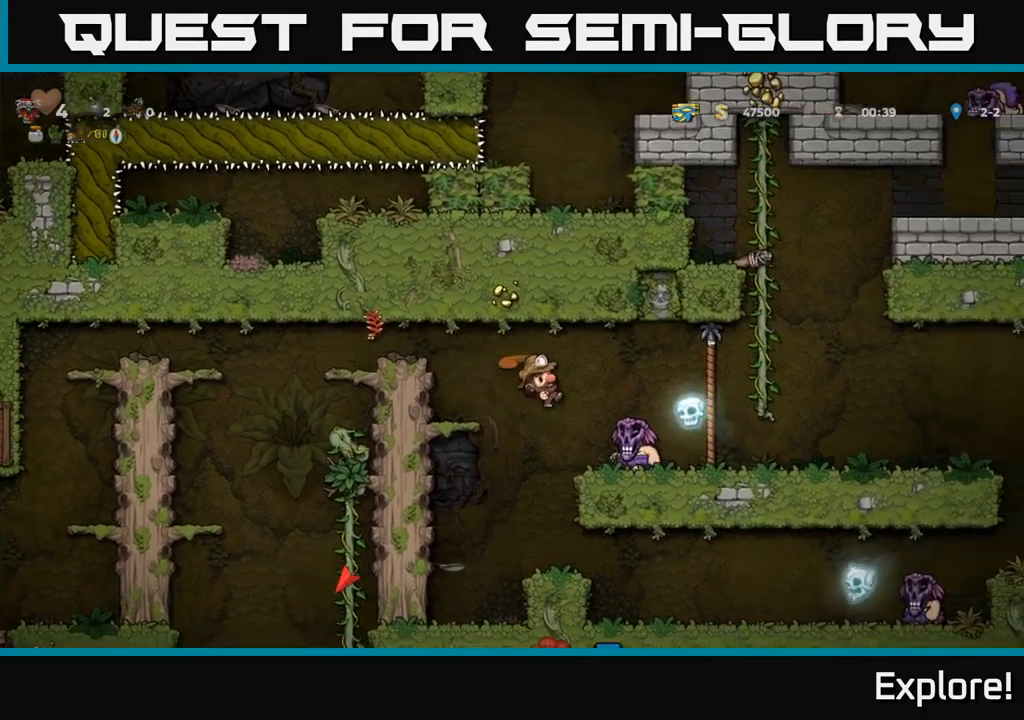
{"buttons": ["DPAD_RIGHT"], "right_stick": "center", "events": [[34, "DPAD_RIGHT", "up"], [234, "DPAD_RIGHT", "down"], [350, "DPAD_RIGHT", "up"], [434, "DPAD_RIGHT", "down"]]}
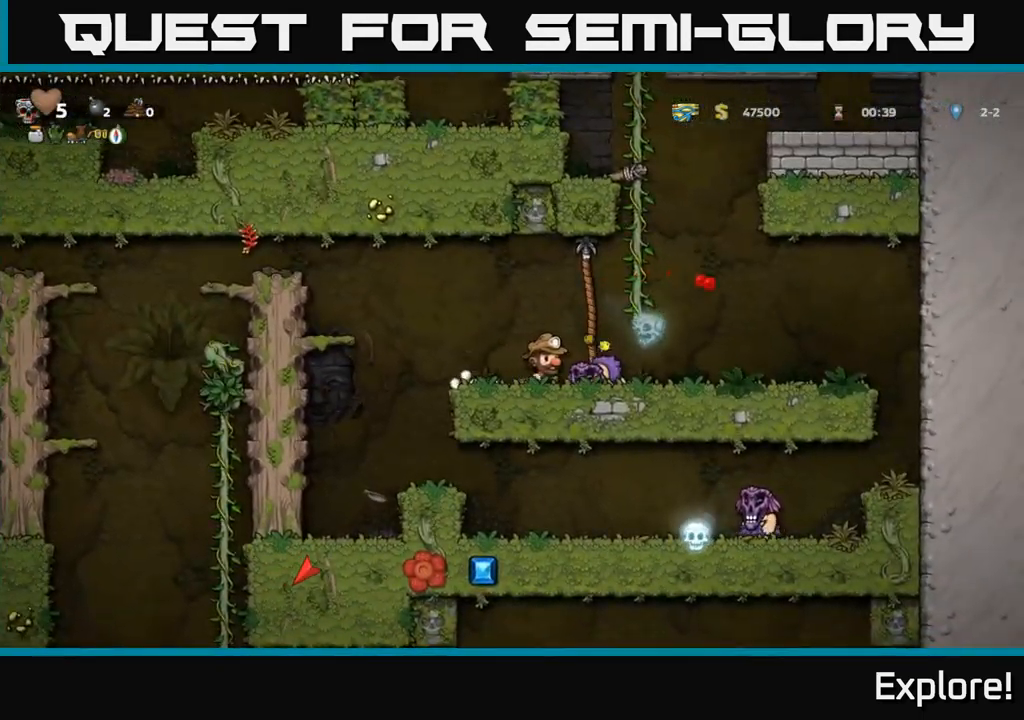
{"buttons": ["DPAD_RIGHT"], "right_stick": "center", "events": []}
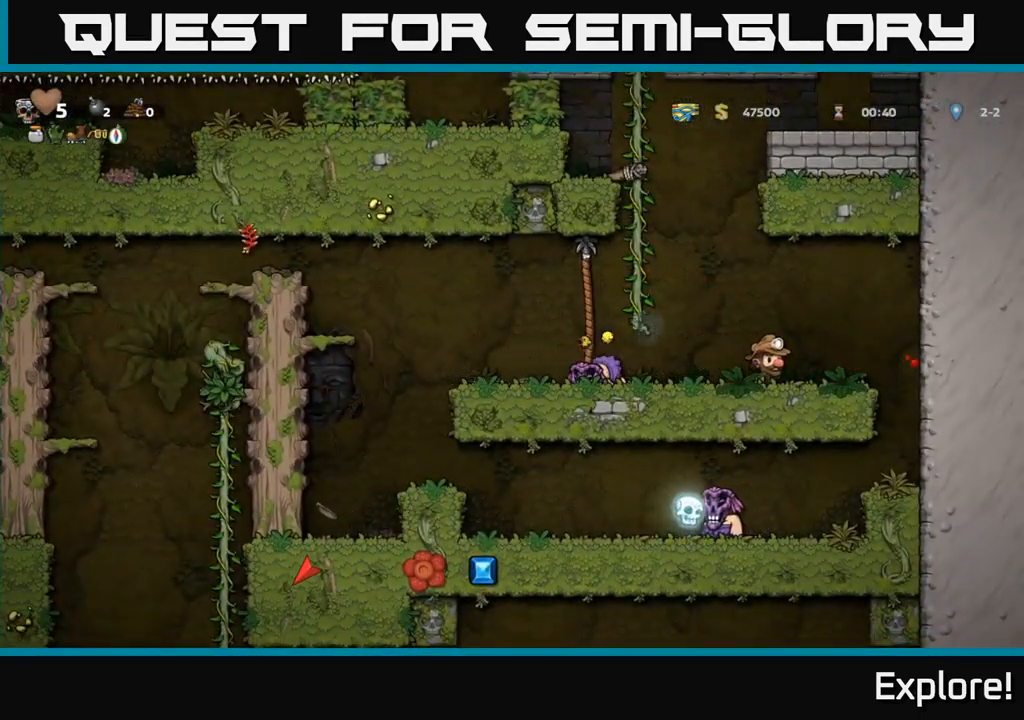
{"buttons": ["DPAD_LEFT"], "right_stick": "center", "events": [[167, "DPAD_RIGHT", "up"], [184, "A", "down"], [184, "DPAD_LEFT", "down"], [300, "A", "up"]]}
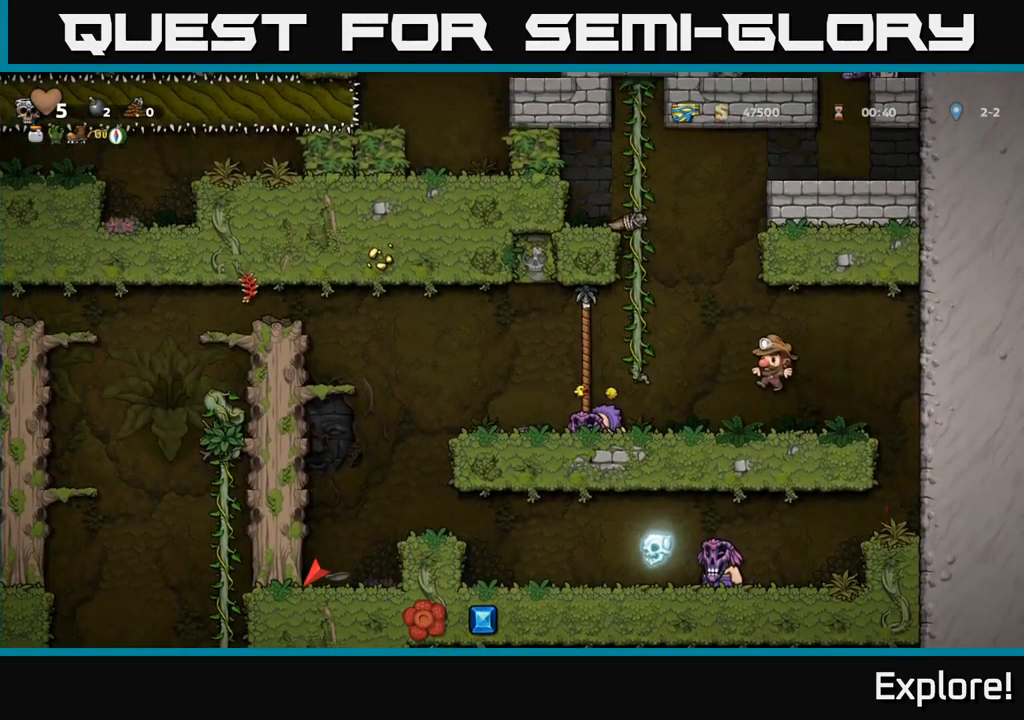
{"buttons": [], "right_stick": "center", "events": [[284, "A", "down"], [367, "A", "up"], [484, "DPAD_LEFT", "up"]]}
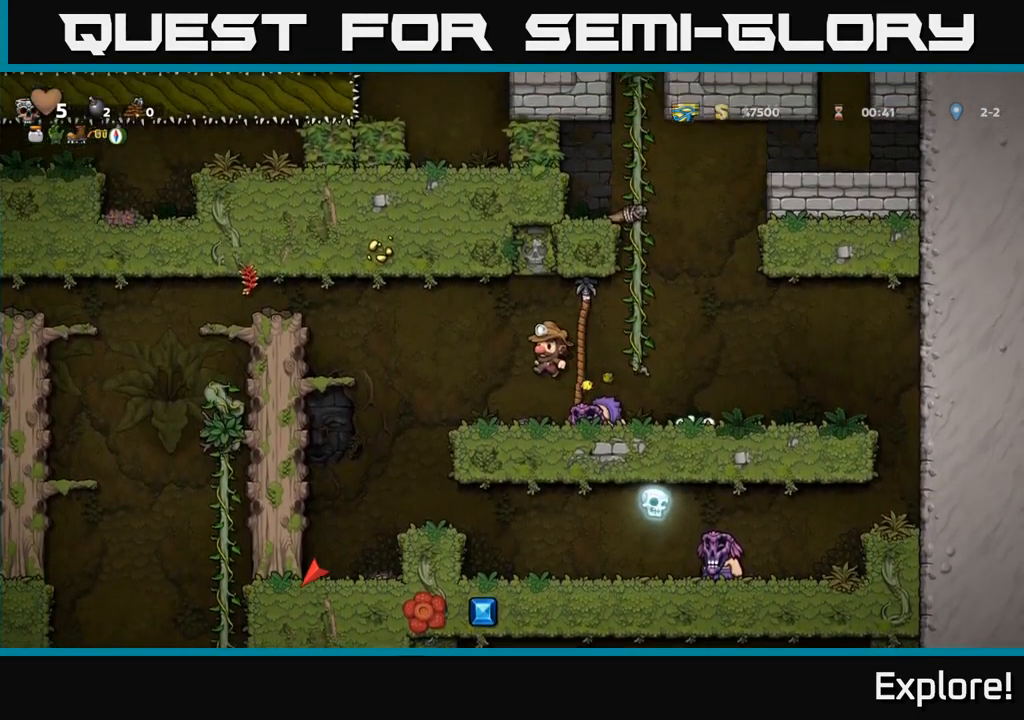
{"buttons": ["DPAD_LEFT"], "right_stick": "center", "events": [[217, "DPAD_LEFT", "down"], [334, "A", "down"], [500, "A", "up"]]}
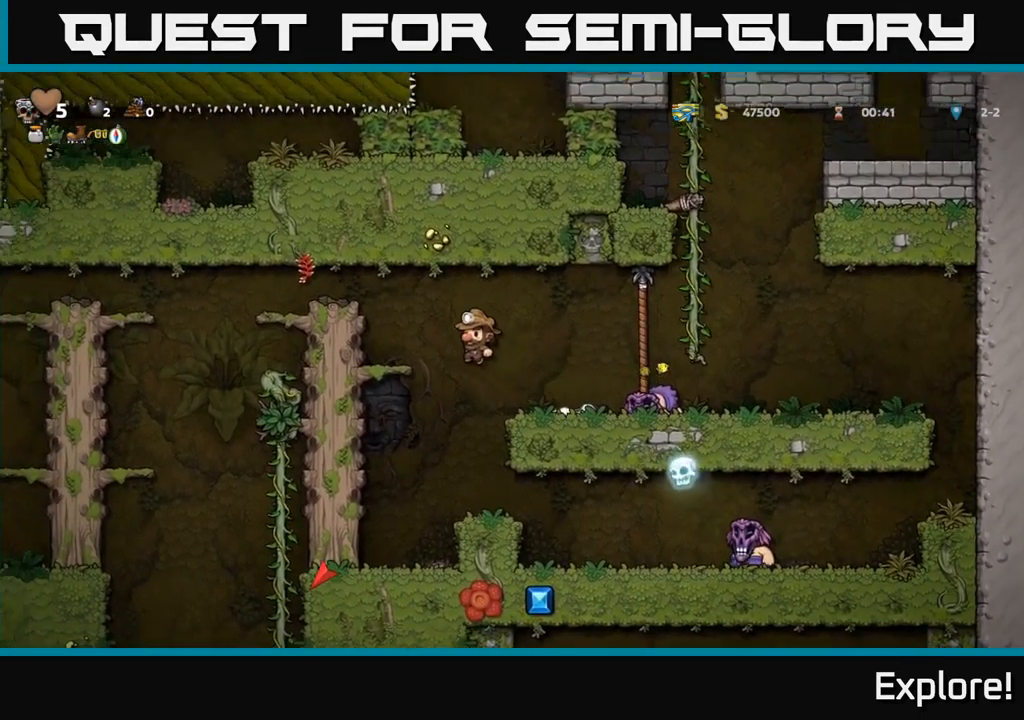
{"buttons": [], "right_stick": "center", "events": [[134, "DPAD_LEFT", "up"]]}
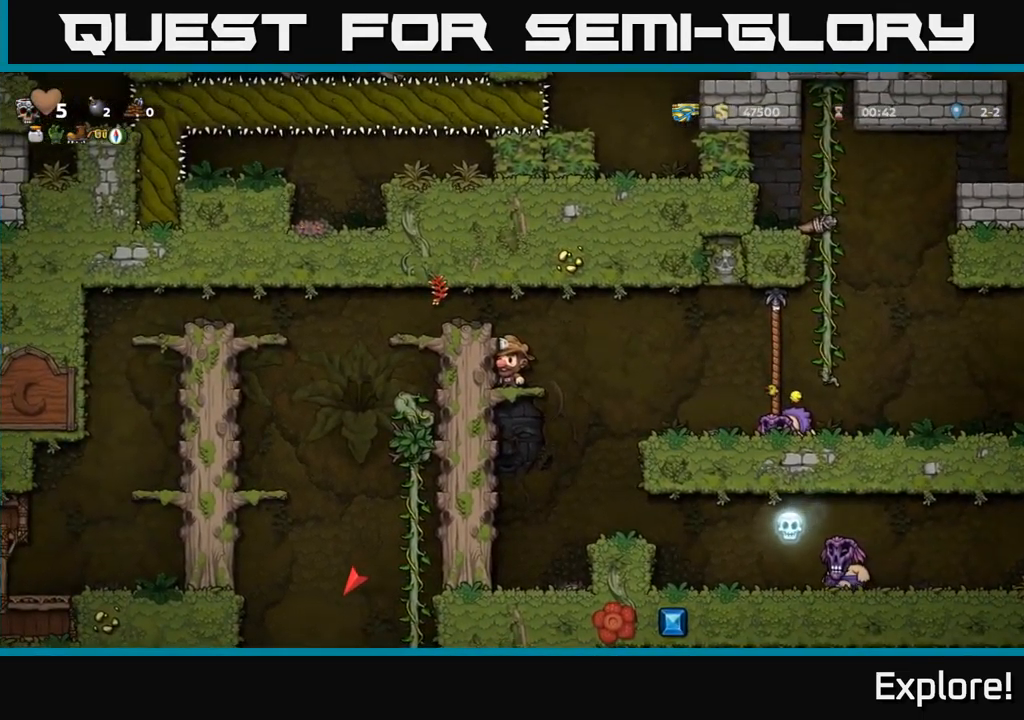
{"buttons": ["DPAD_RIGHT"], "right_stick": "center", "events": [[34, "DPAD_RIGHT", "down"], [134, "A", "down"], [217, "A", "up"]]}
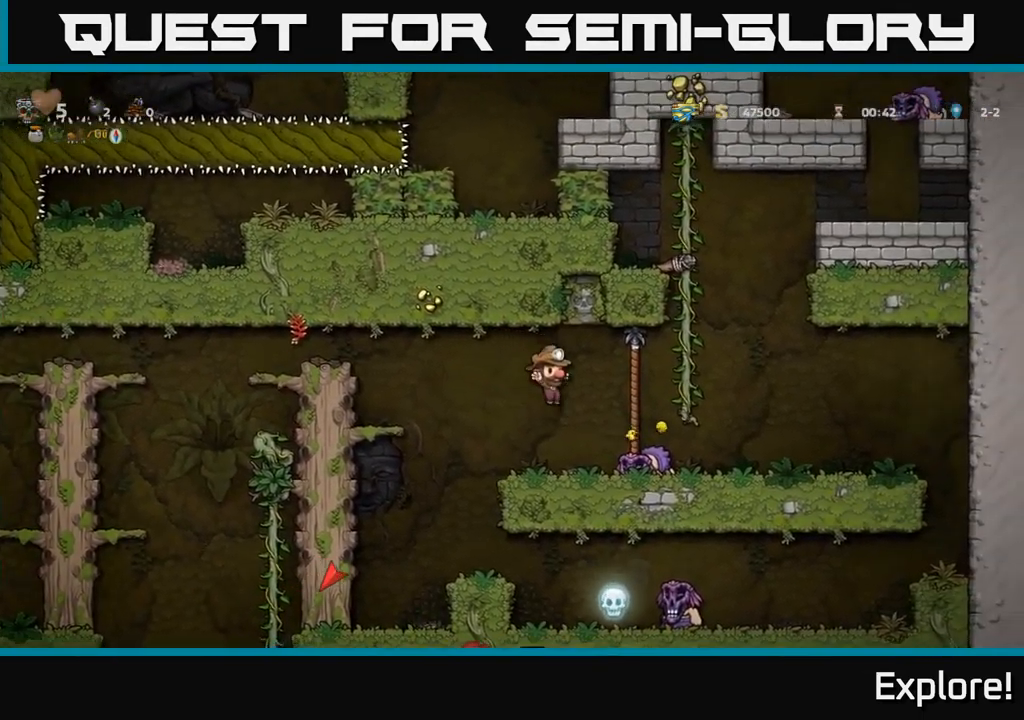
{"buttons": ["DPAD_UP"], "right_stick": "center", "events": [[34, "DPAD_UP", "down"], [100, "DPAD_RIGHT", "up"]]}
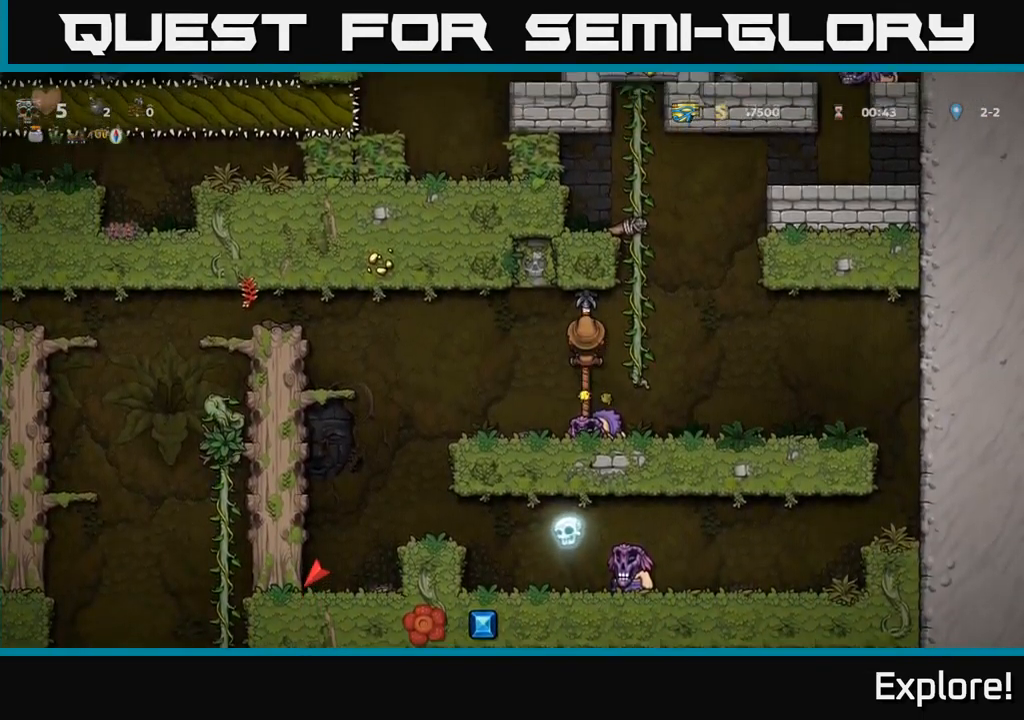
{"buttons": [], "right_stick": "center", "events": [[117, "DPAD_UP", "up"]]}
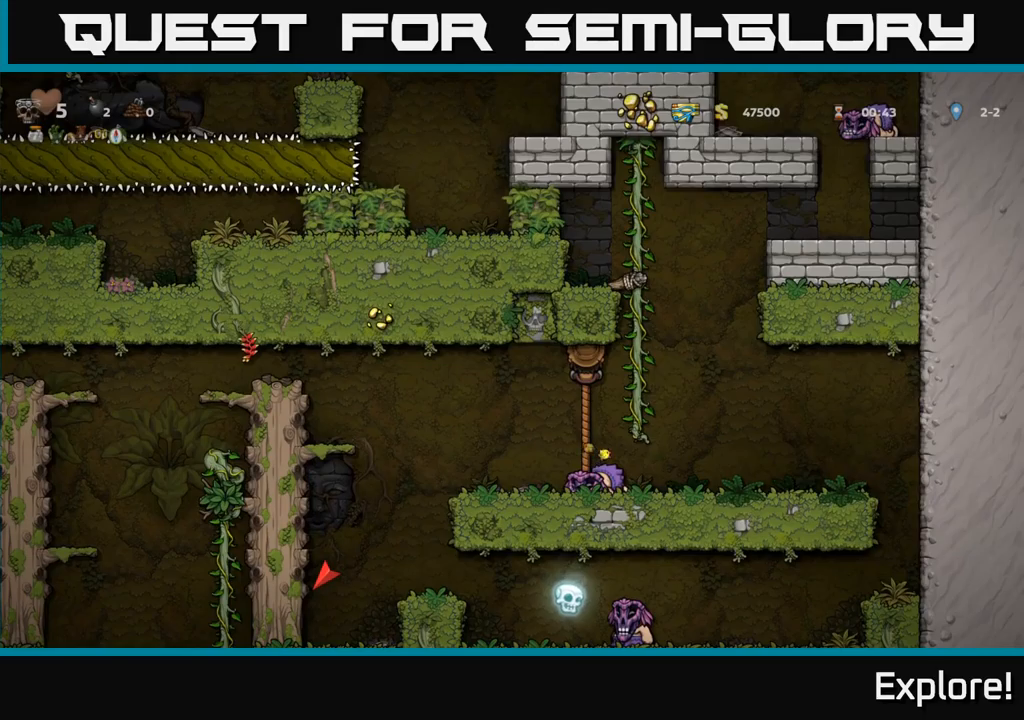
{"buttons": [], "right_stick": "center", "events": []}
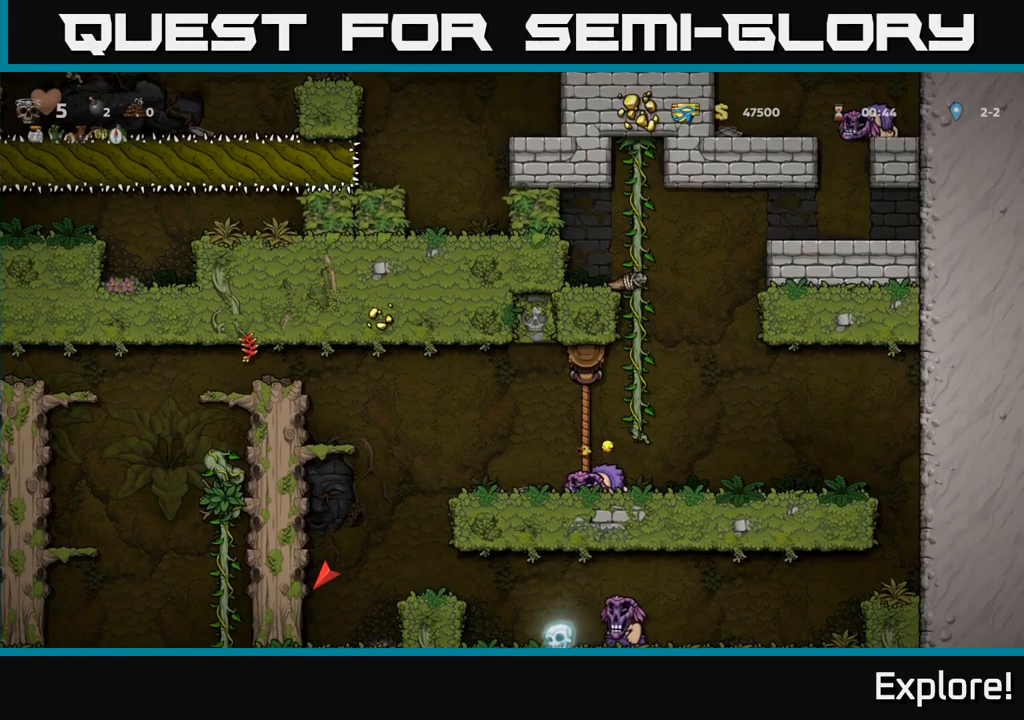
{"buttons": [], "right_stick": "center", "events": []}